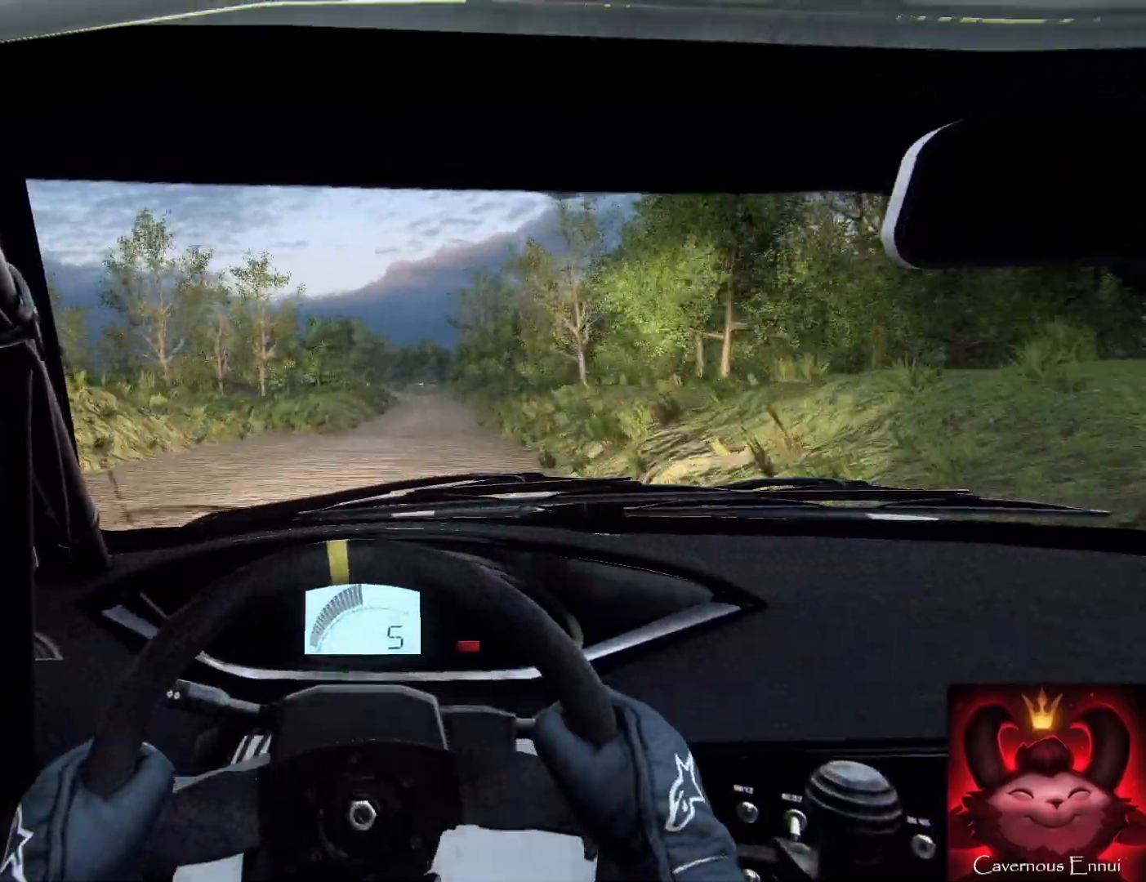
Gameplay with a controller (Xbox layout); each line is a JSON object with the inputs held at the frame after it. "events" lists button and stick changes between this image and that frame as [ms after this image, input, new state], when the widget could be followed in between.
{"buttons": [], "left_stick": "right", "right_stick": "up", "events": [[167, "left_stick", "down-right"], [367, "left_stick", "center"], [500, "left_stick", "right"]]}
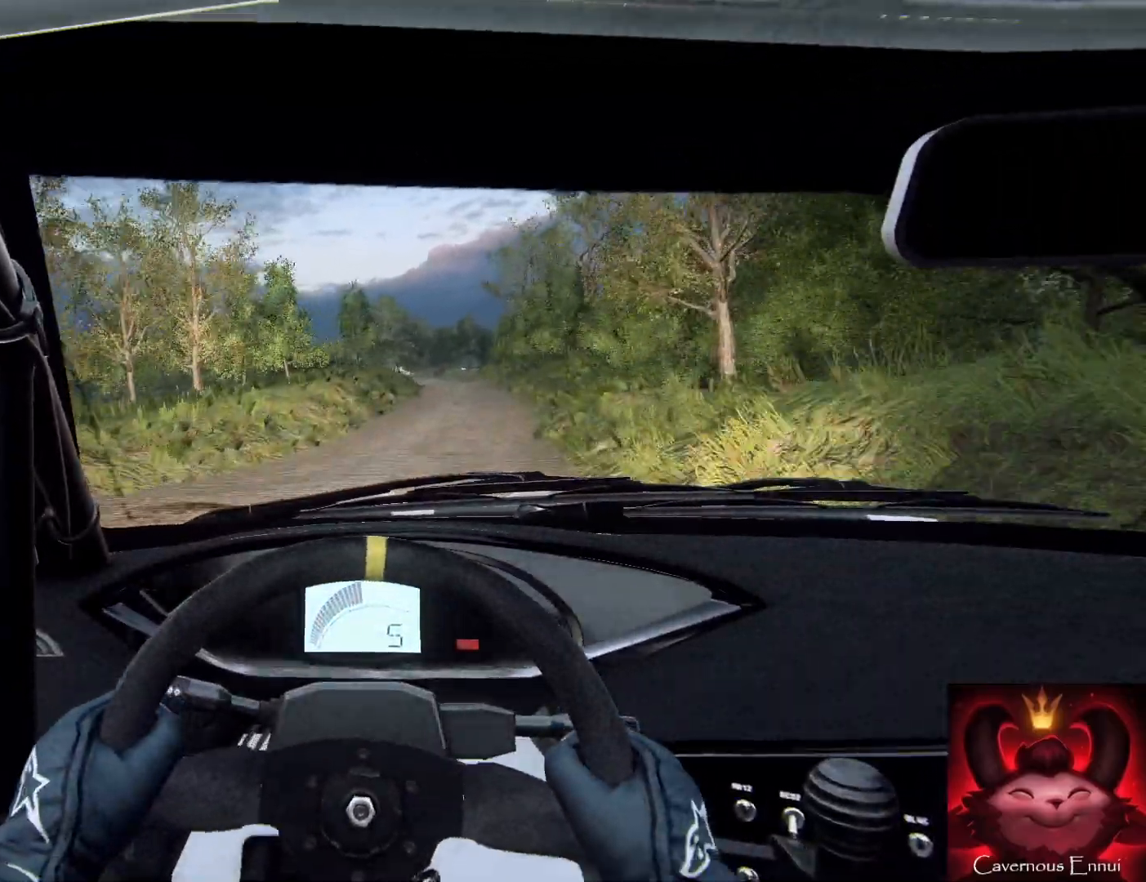
{"buttons": [], "left_stick": "left", "right_stick": "up", "events": [[200, "left_stick", "left"]]}
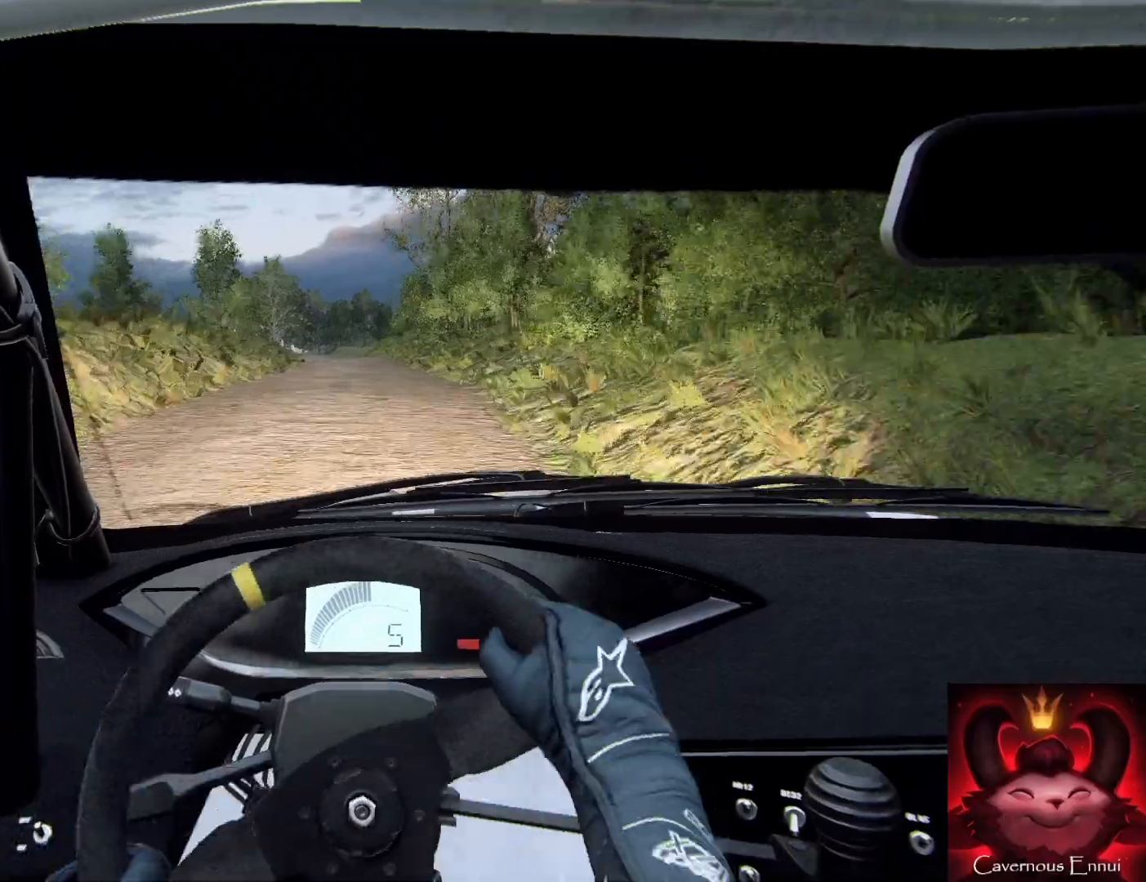
{"buttons": [], "left_stick": "center", "right_stick": "up", "events": [[33, "left_stick", "center"], [433, "left_stick", "left"], [500, "left_stick", "center"]]}
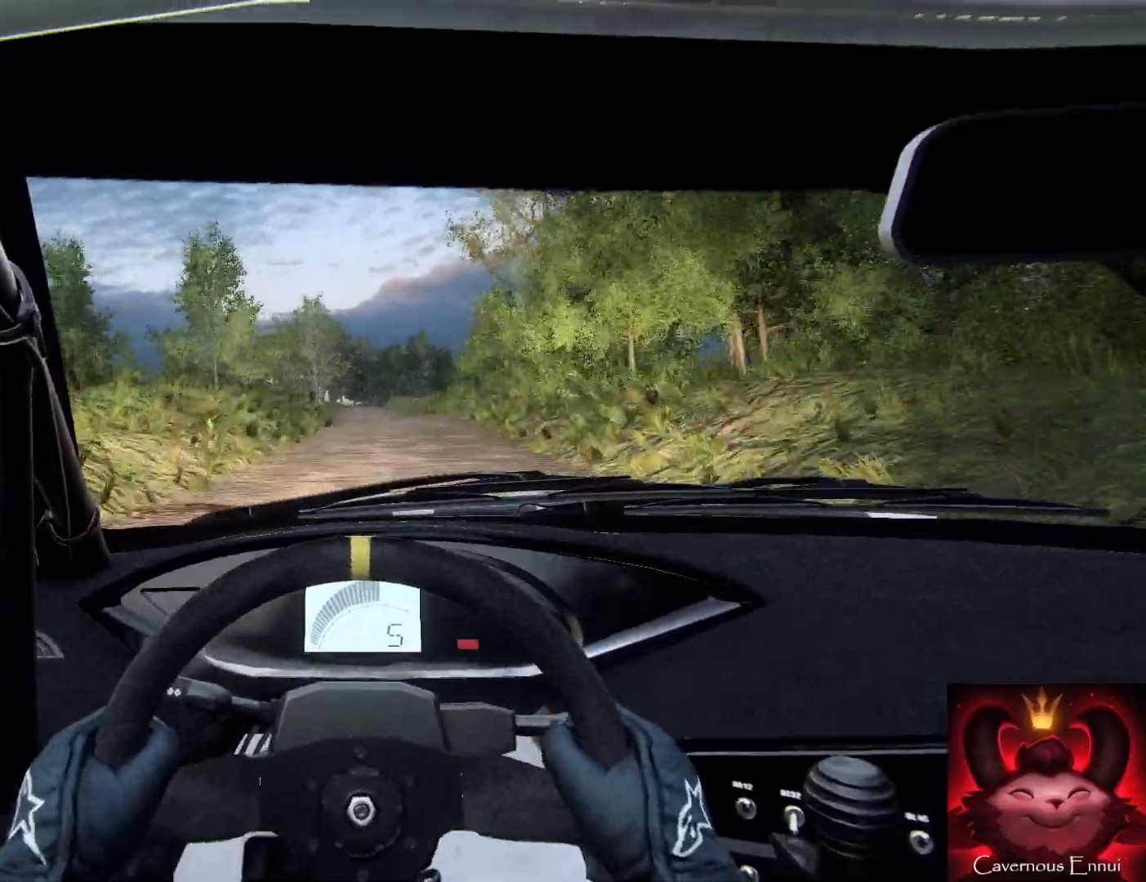
{"buttons": [], "left_stick": "center", "right_stick": "up", "events": [[233, "left_stick", "left"], [333, "left_stick", "center"]]}
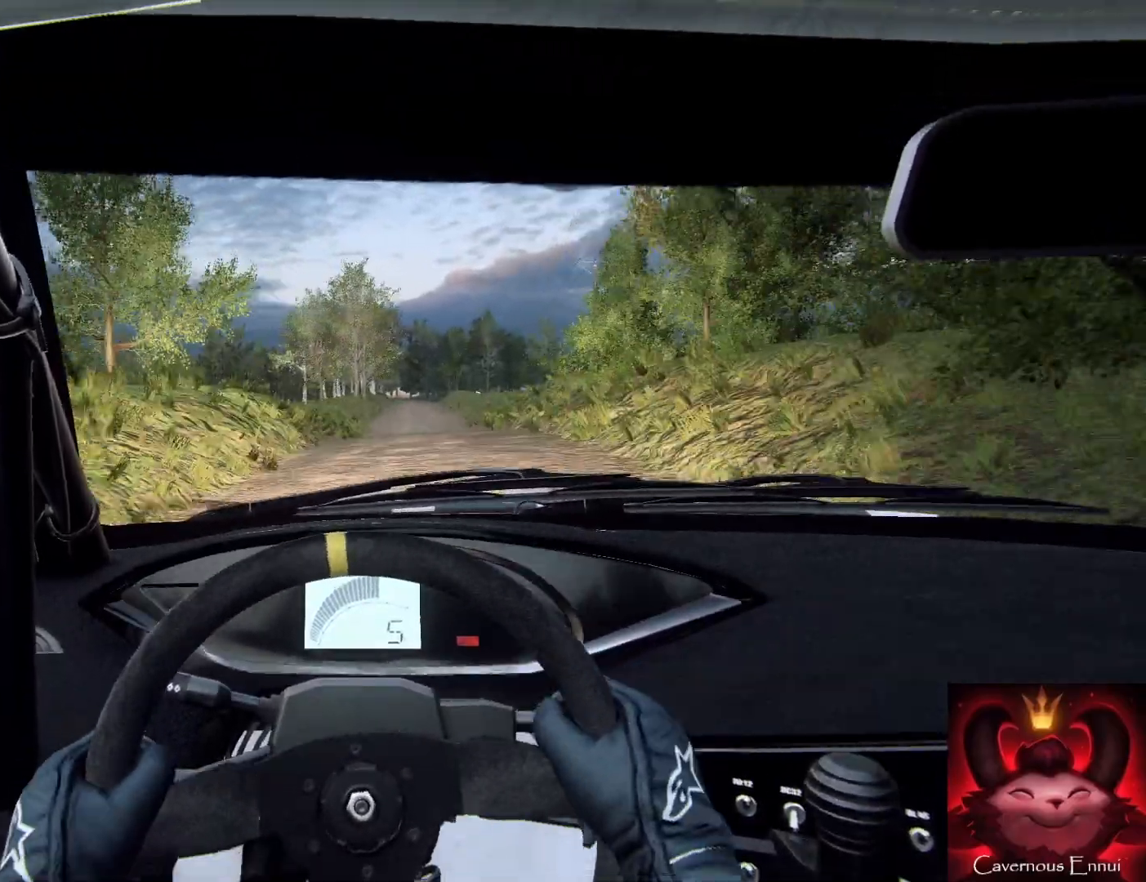
{"buttons": [], "left_stick": "right", "right_stick": "up", "events": [[200, "left_stick", "right"], [400, "left_stick", "center"], [500, "left_stick", "right"]]}
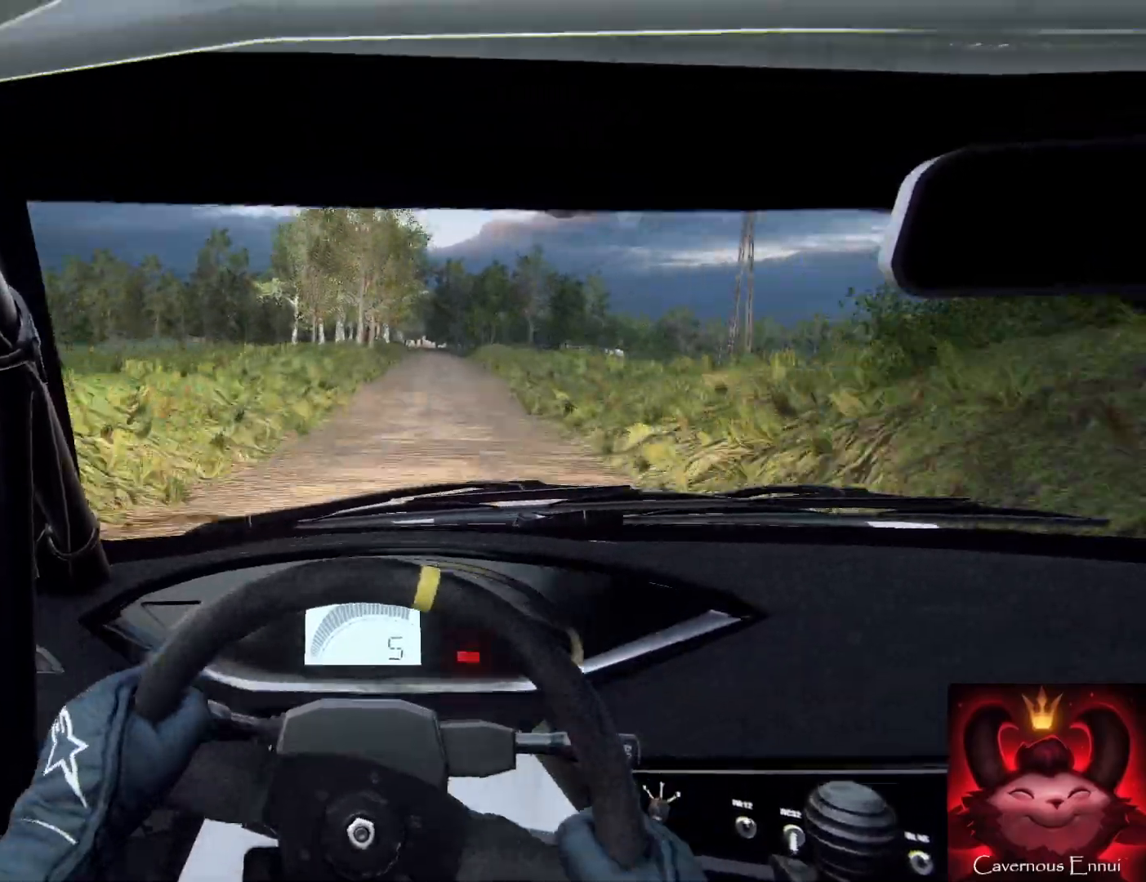
{"buttons": [], "left_stick": "center", "right_stick": "up", "events": [[100, "R1", "down"], [100, "R2", "down"], [200, "R1", "up"], [200, "R2", "up"], [267, "left_stick", "center"]]}
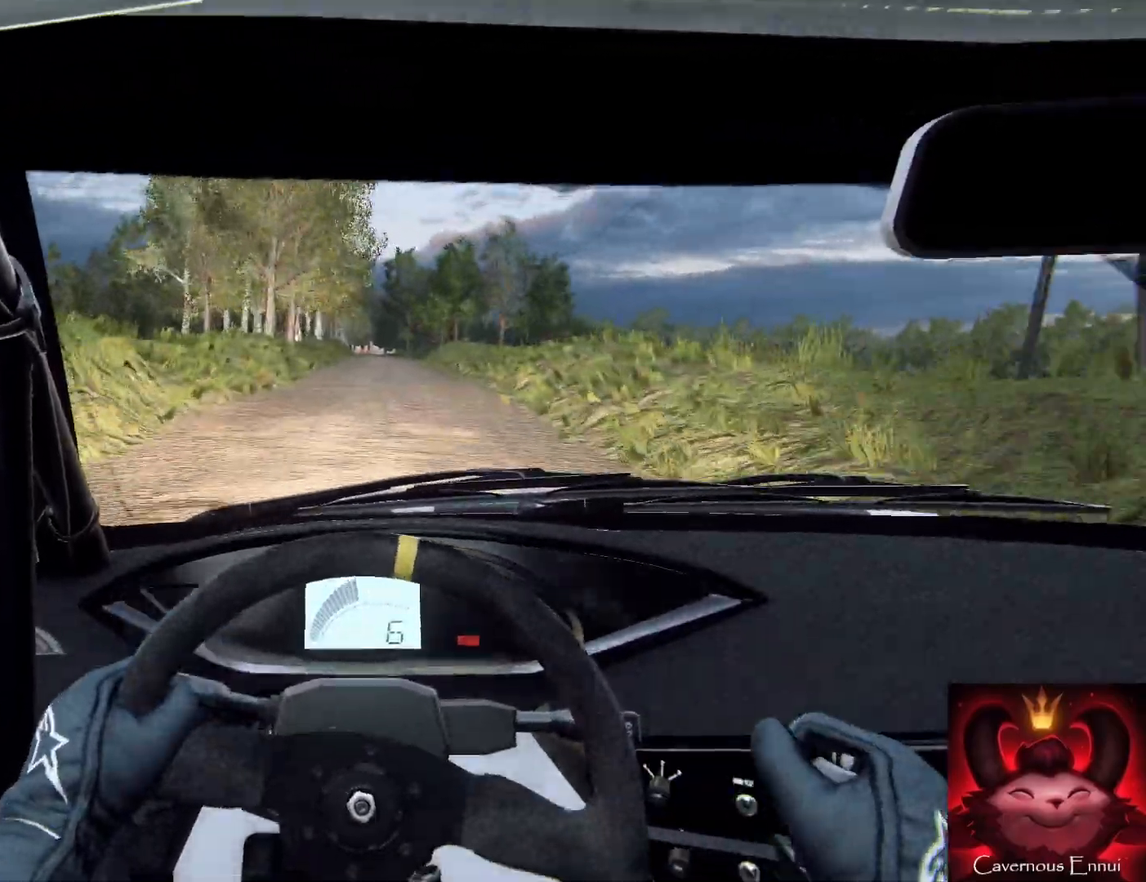
{"buttons": [], "left_stick": "left", "right_stick": "up", "events": [[133, "left_stick", "left"], [333, "left_stick", "center"], [467, "left_stick", "left"]]}
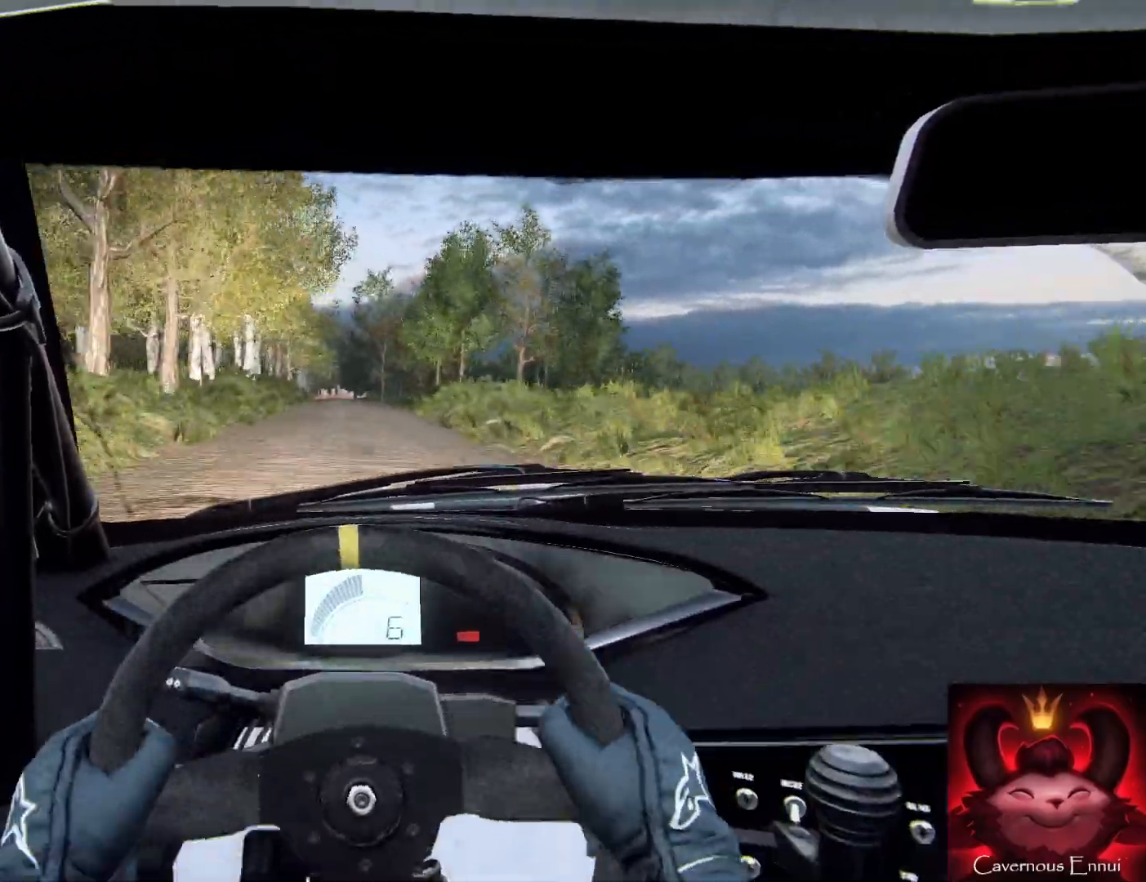
{"buttons": ["L2"], "left_stick": "left", "right_stick": "up", "events": [[67, "left_stick", "center"], [500, "L2", "down"], [500, "left_stick", "left"]]}
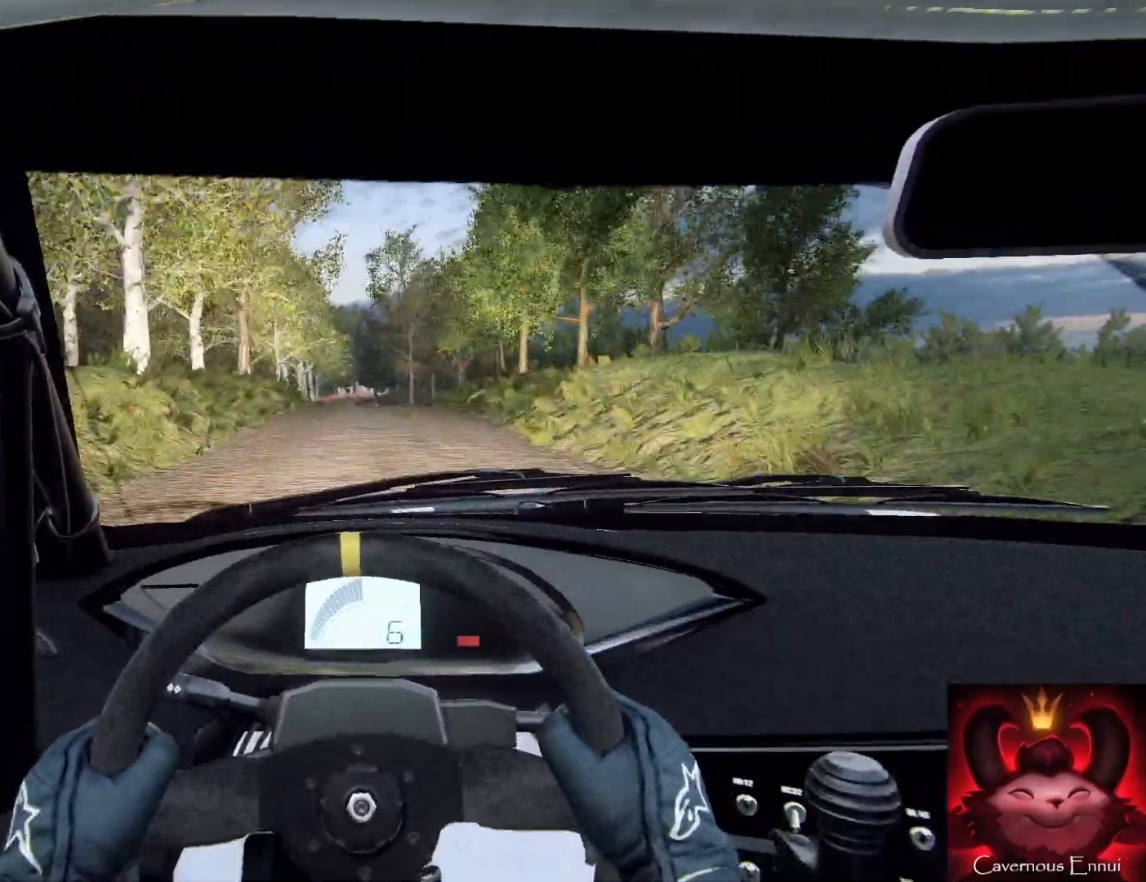
{"buttons": [], "left_stick": "center", "right_stick": "up", "events": [[167, "L2", "up"], [167, "left_stick", "center"], [333, "L2", "down"], [467, "L2", "up"]]}
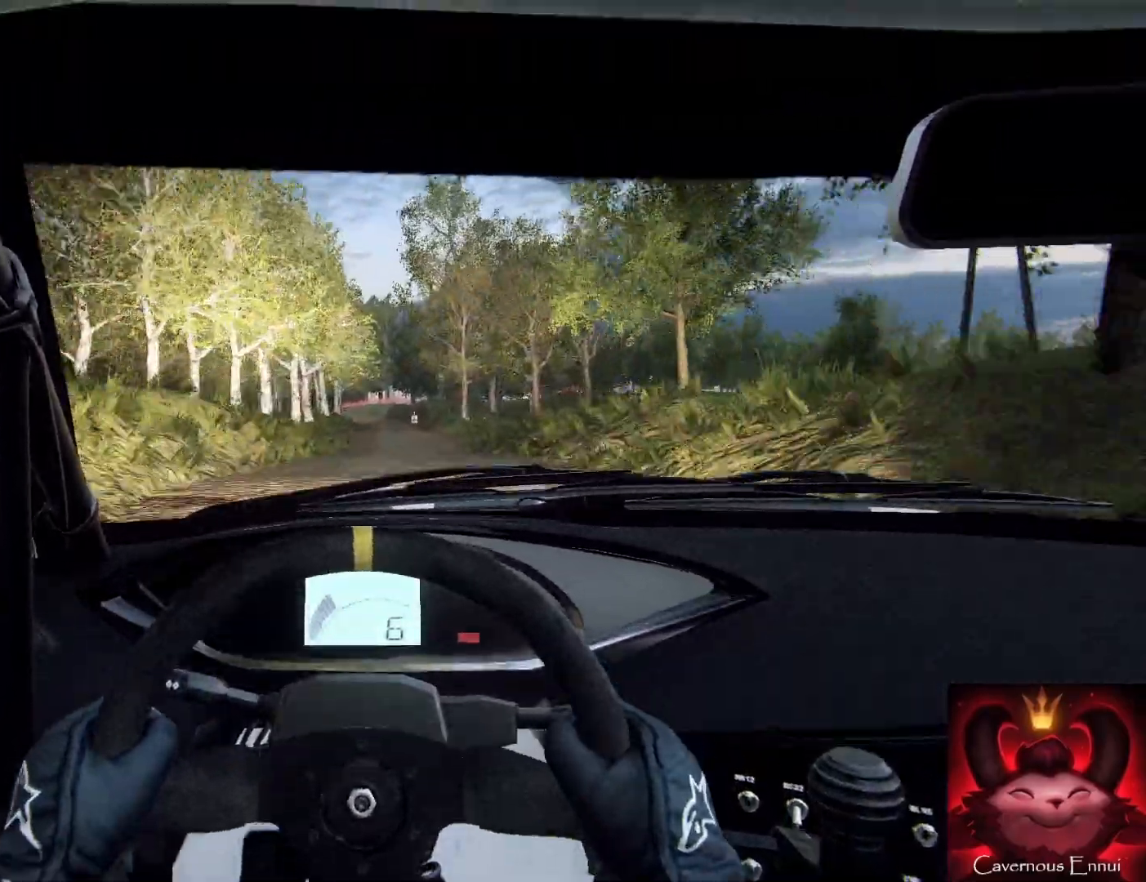
{"buttons": ["L2"], "left_stick": "center", "right_stick": "up", "events": [[133, "left_stick", "right"], [433, "L2", "down"], [500, "left_stick", "center"]]}
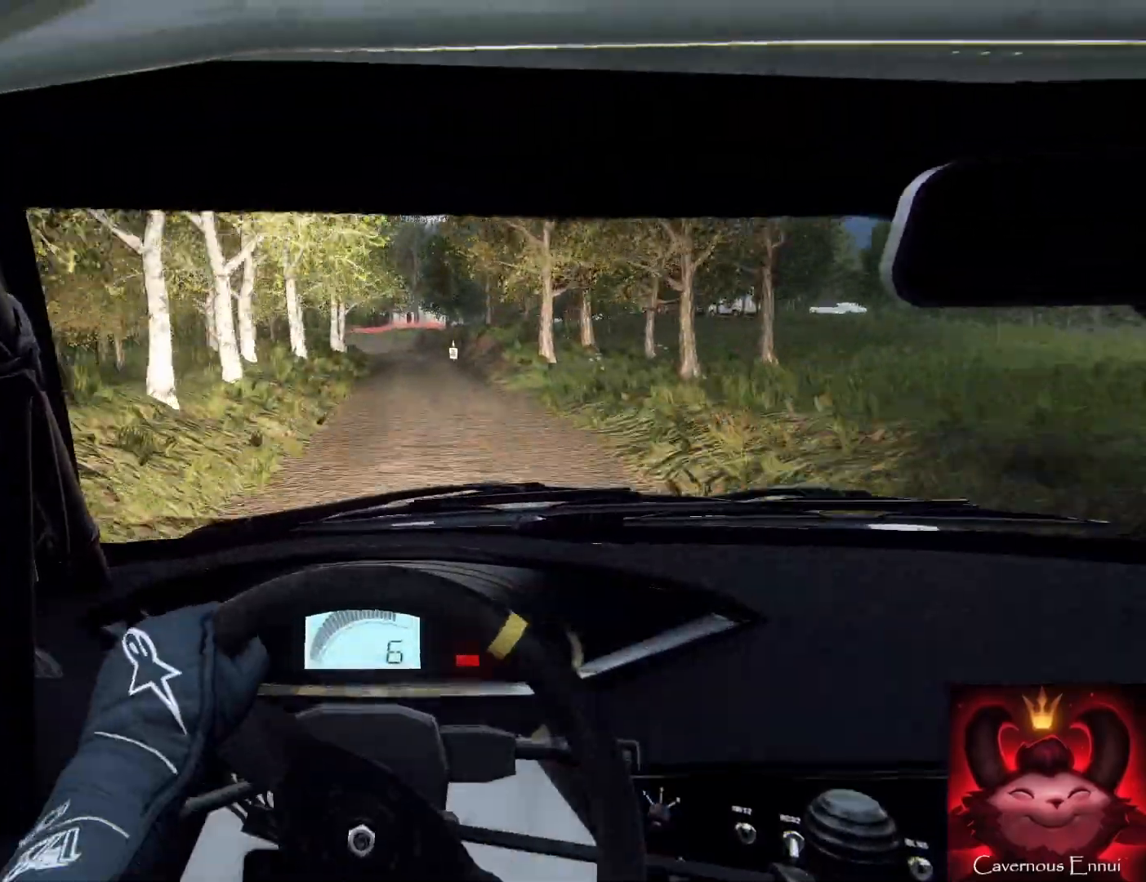
{"buttons": [], "left_stick": "center", "right_stick": "up", "events": [[167, "L1", "down"], [233, "left_stick", "right"], [333, "L1", "up"], [467, "left_stick", "center"], [500, "L2", "up"]]}
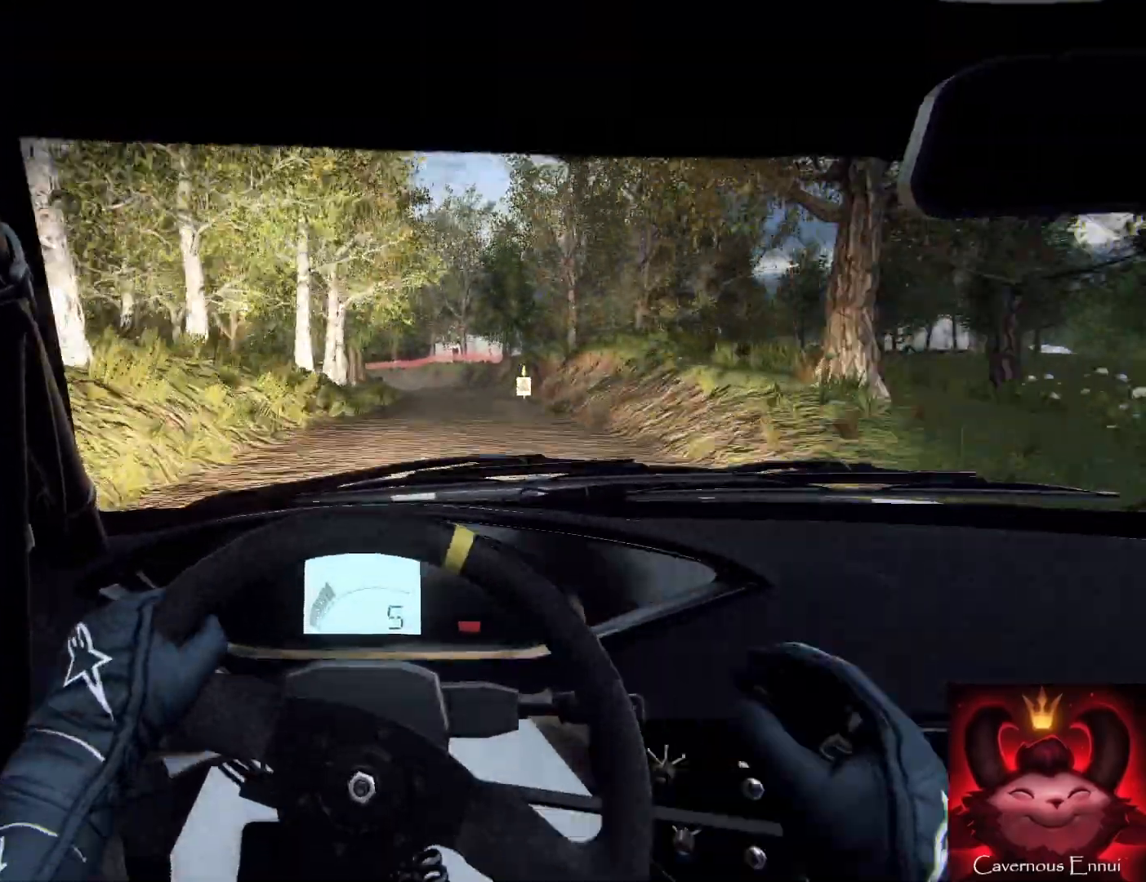
{"buttons": ["L1", "L2"], "left_stick": "center", "right_stick": "up", "events": [[100, "L2", "down"], [467, "L1", "down"]]}
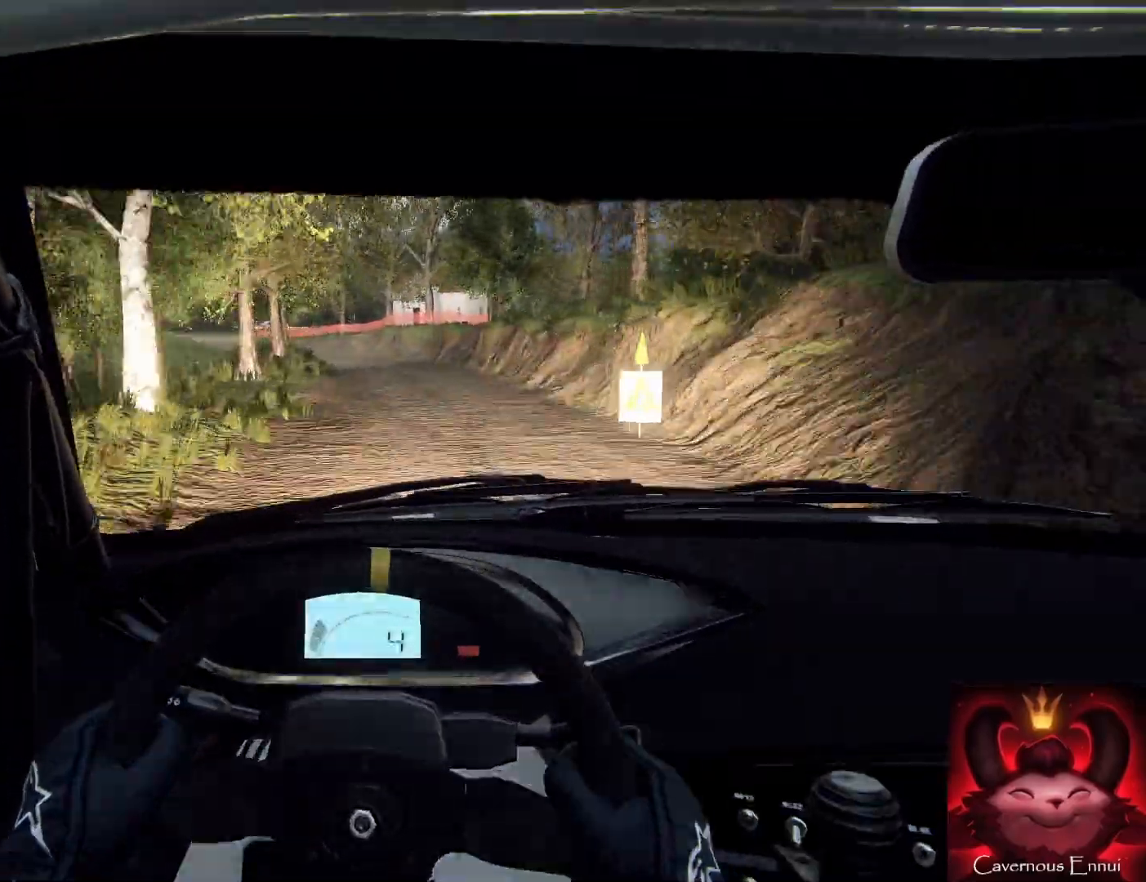
{"buttons": ["L2"], "left_stick": "left", "right_stick": "up", "events": [[33, "L1", "up"], [200, "left_stick", "left"]]}
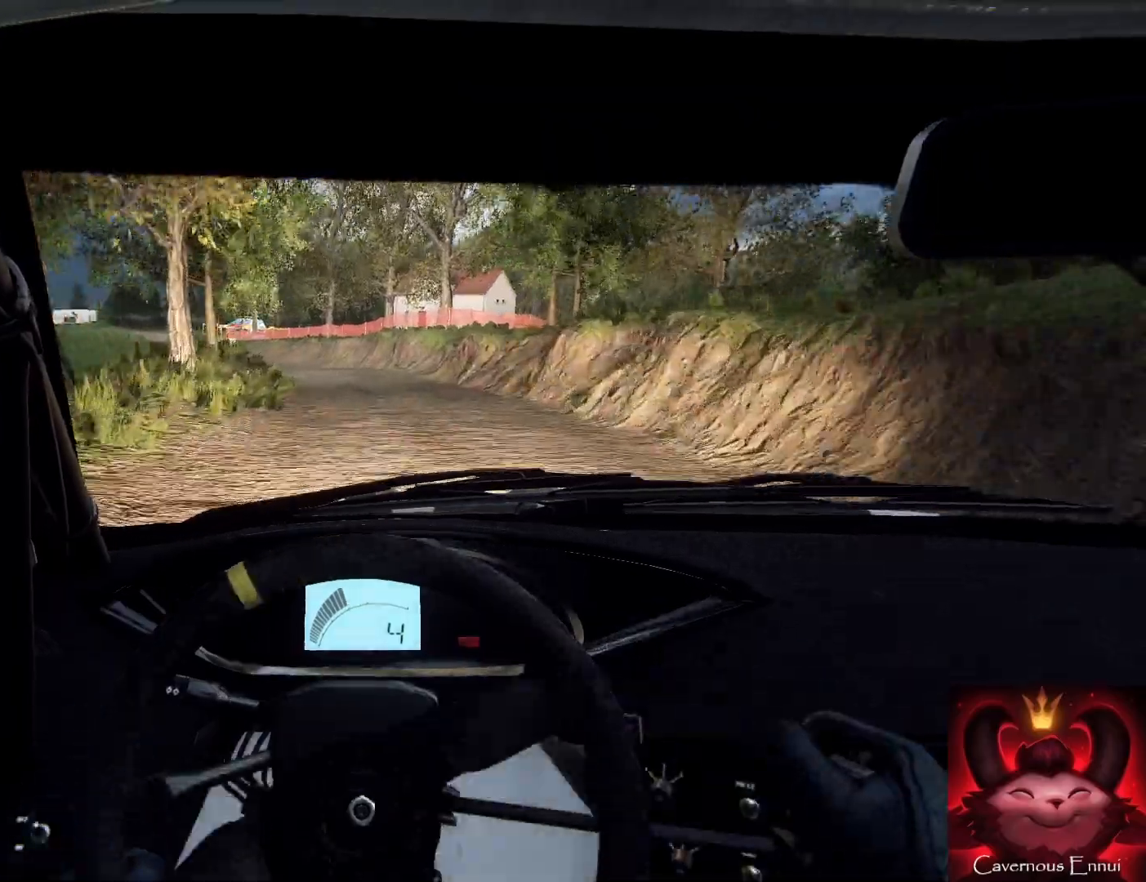
{"buttons": ["L2"], "left_stick": "left", "right_stick": "center", "events": [[33, "left_stick", "center"], [100, "L2", "up"], [100, "right_stick", "center"], [200, "L2", "down"], [200, "left_stick", "left"], [267, "right_stick", "up-right"], [433, "L2", "up"], [433, "left_stick", "center"], [433, "right_stick", "center"], [500, "L2", "down"], [500, "left_stick", "left"]]}
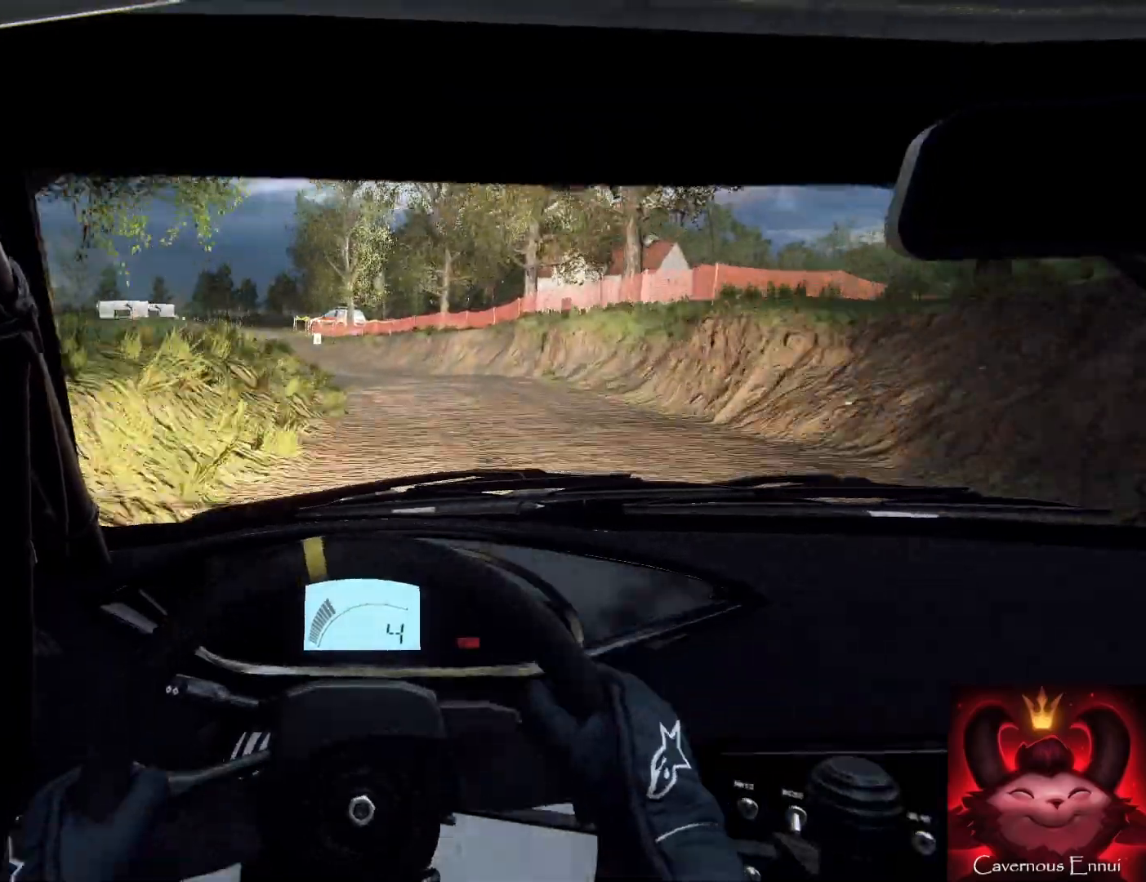
{"buttons": [], "left_stick": "center", "right_stick": "center", "events": [[133, "L2", "up"], [200, "left_stick", "center"], [267, "left_stick", "left"], [267, "right_stick", "up"], [433, "right_stick", "center"], [467, "left_stick", "center"]]}
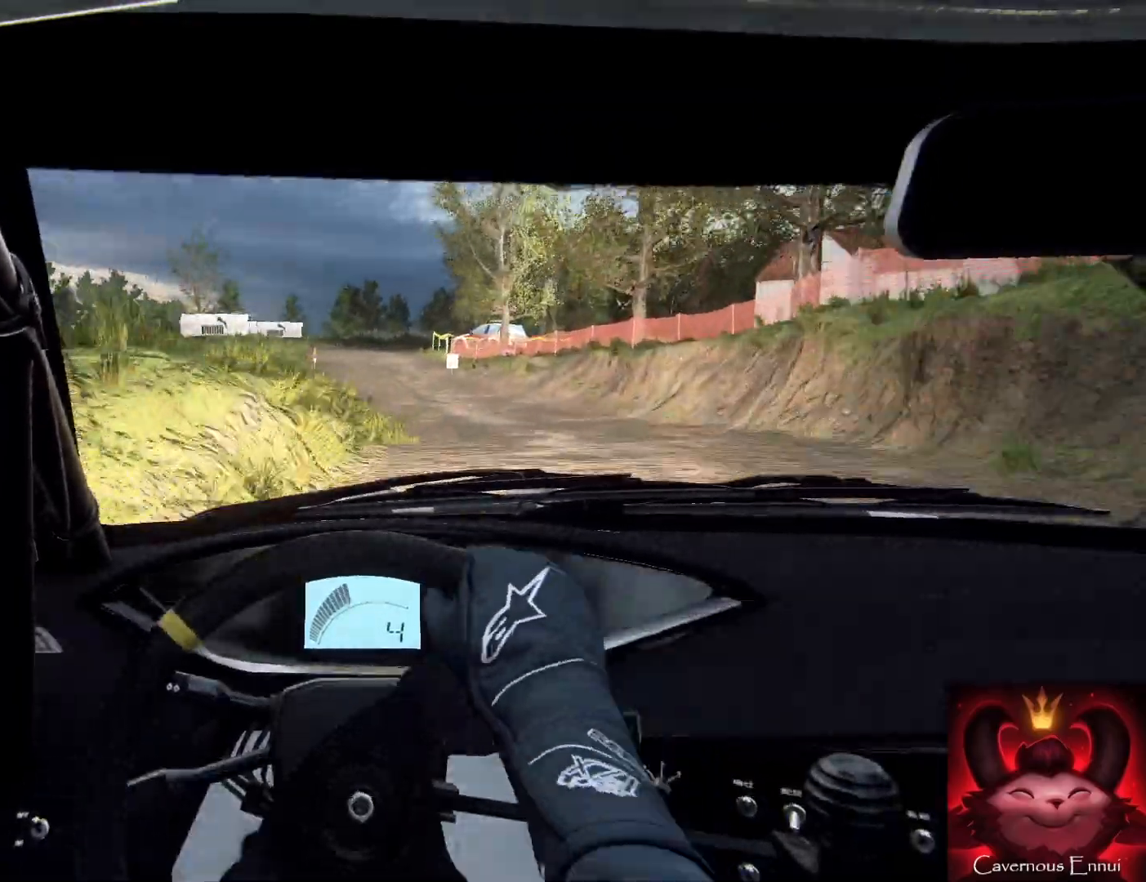
{"buttons": [], "left_stick": "right", "right_stick": "up", "events": [[67, "left_stick", "left"], [167, "left_stick", "center"], [167, "right_stick", "up"], [500, "left_stick", "right"]]}
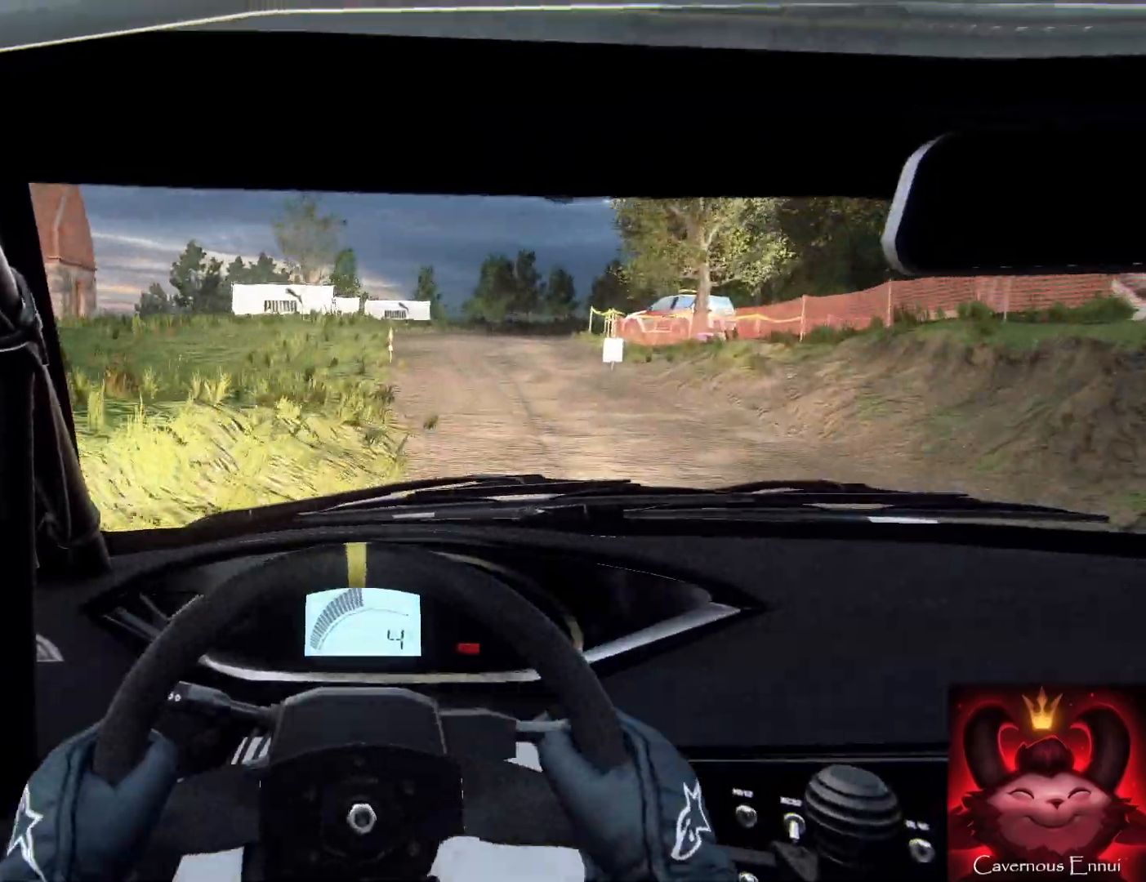
{"buttons": ["L2"], "left_stick": "right", "right_stick": "up", "events": [[367, "L2", "down"]]}
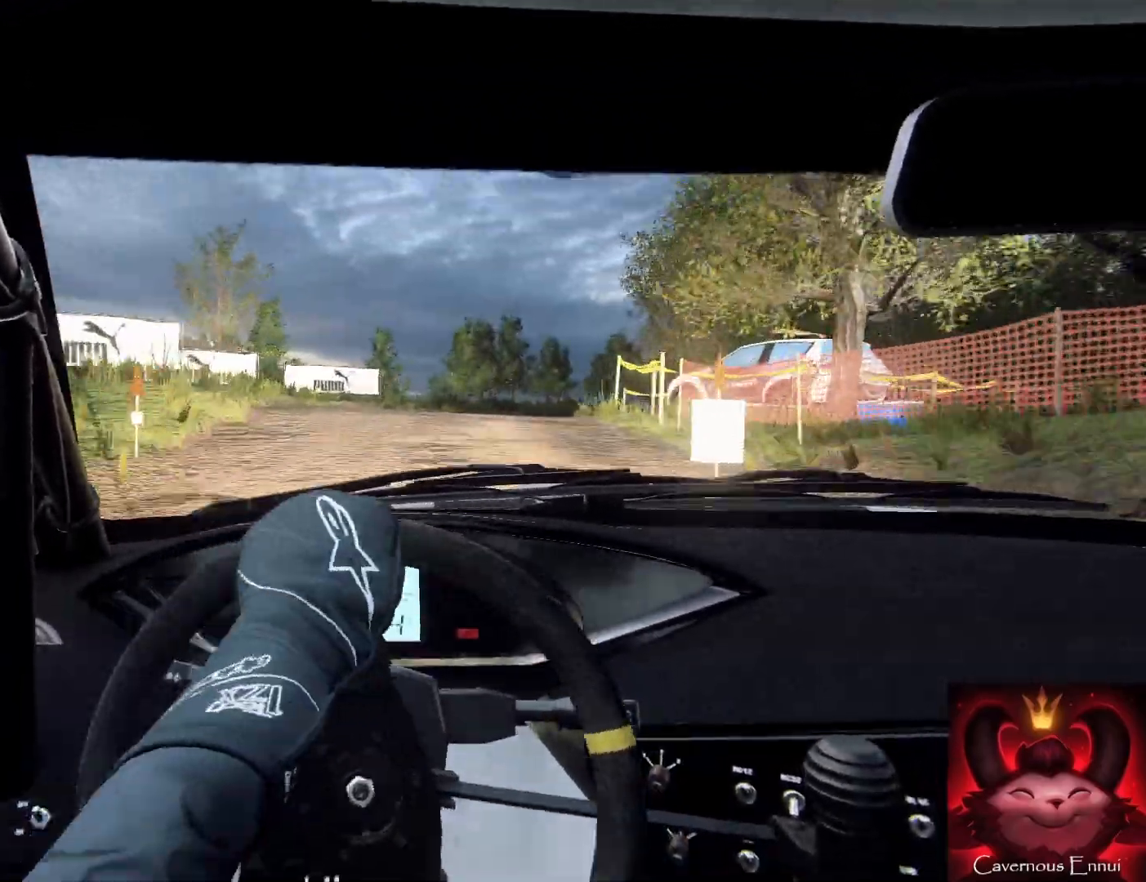
{"buttons": [], "left_stick": "center", "right_stick": "up", "events": [[33, "L2", "up"], [67, "left_stick", "left"], [133, "left_stick", "center"], [267, "right_stick", "center"], [433, "right_stick", "up"]]}
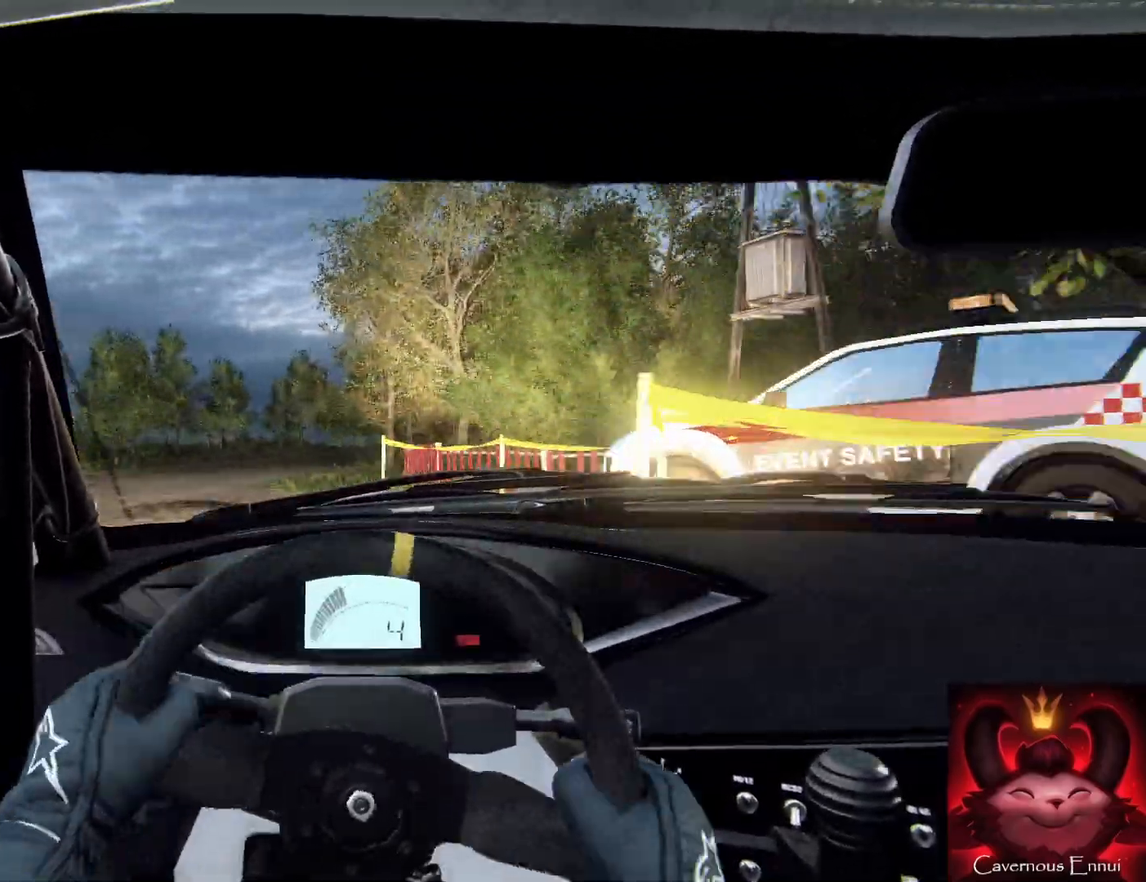
{"buttons": [], "left_stick": "down", "right_stick": "center", "events": [[67, "right_stick", "center"], [233, "left_stick", "left"], [433, "left_stick", "down"]]}
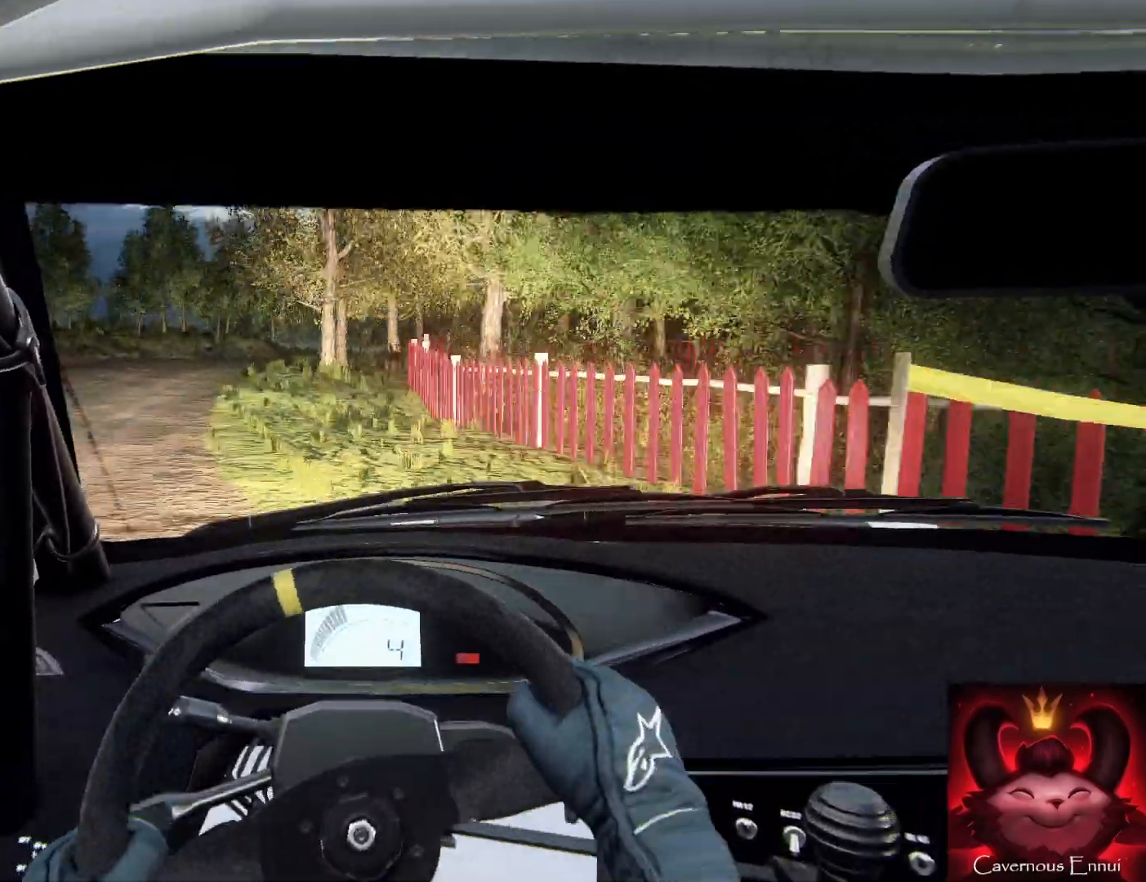
{"buttons": [], "left_stick": "down", "right_stick": "up", "events": [[33, "right_stick", "up"], [200, "right_stick", "center"], [433, "right_stick", "up"]]}
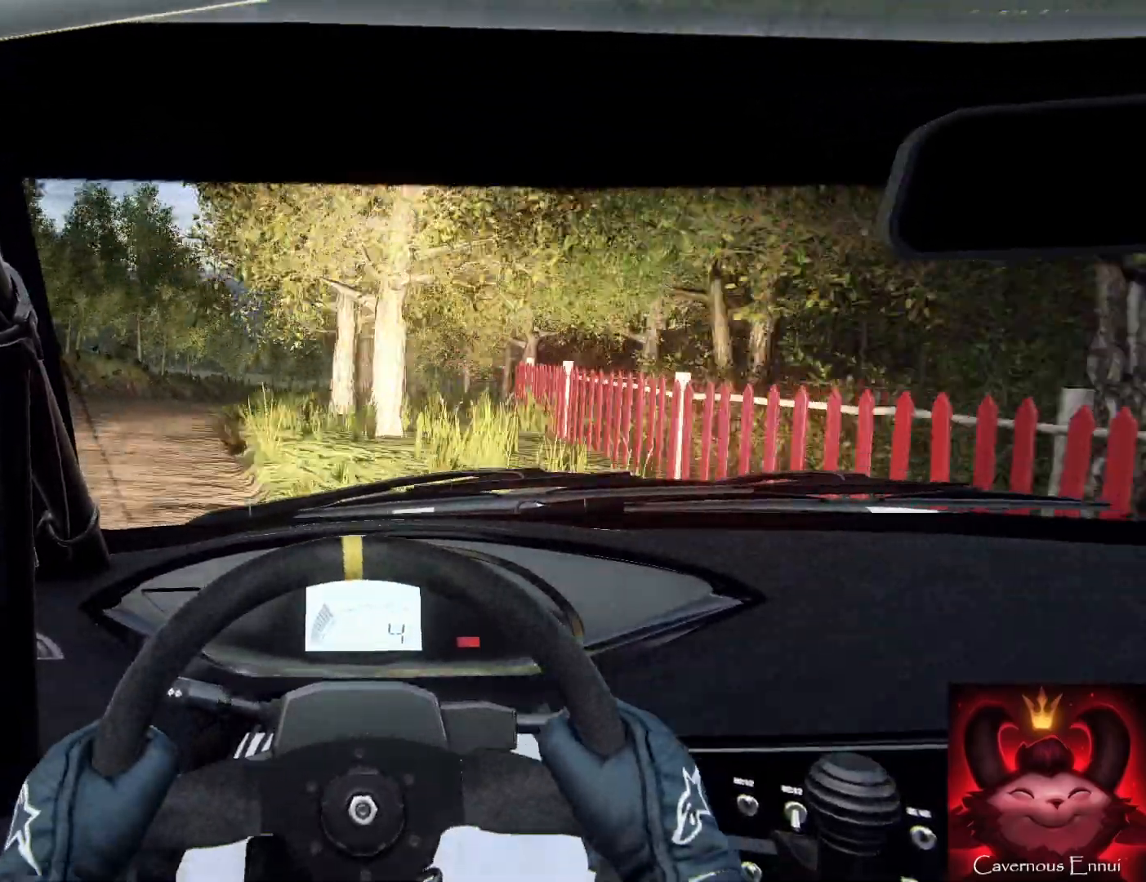
{"buttons": ["L1"], "left_stick": "right", "right_stick": "center", "events": [[167, "left_stick", "right"], [167, "right_stick", "center"], [433, "L1", "down"]]}
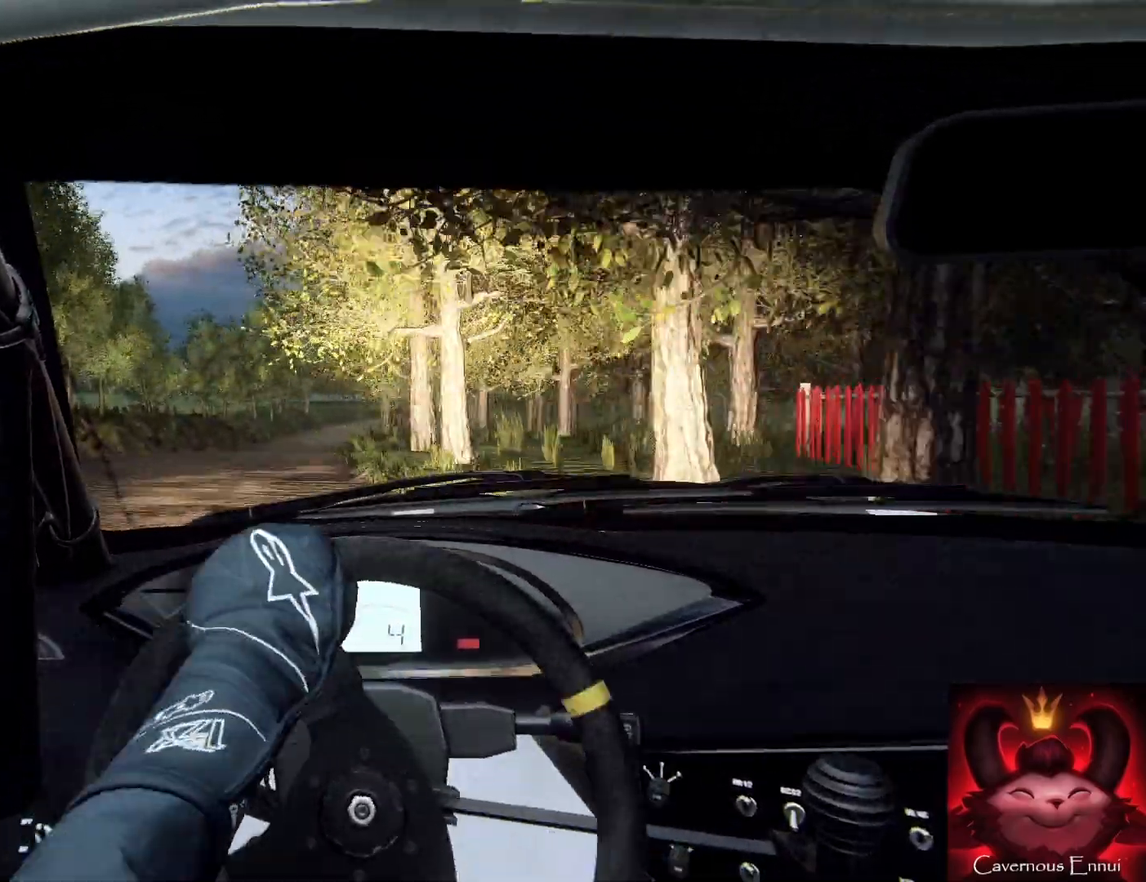
{"buttons": [], "left_stick": "center", "right_stick": "up", "events": [[33, "L1", "up"], [67, "left_stick", "center"], [167, "left_stick", "right"], [300, "right_stick", "up"], [500, "left_stick", "center"]]}
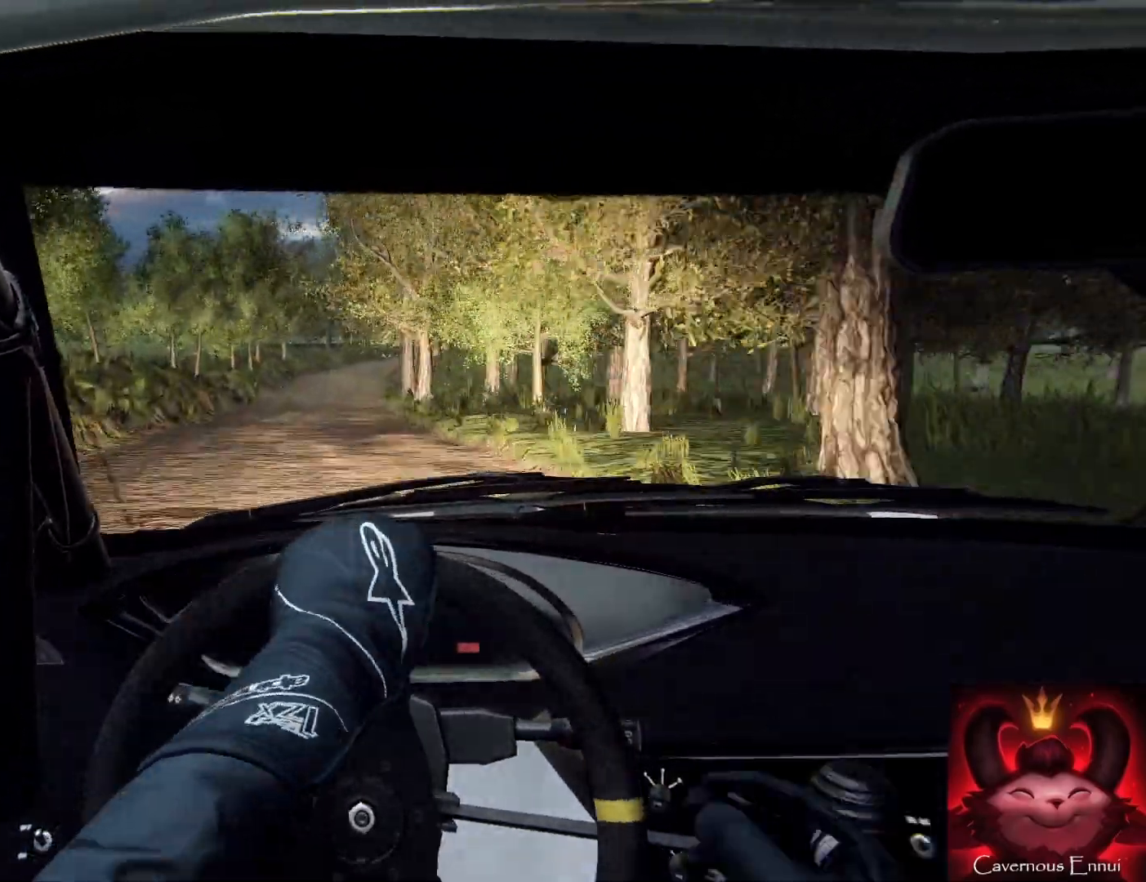
{"buttons": [], "left_stick": "down", "right_stick": "up", "events": [[267, "left_stick", "down-left"], [433, "left_stick", "down"]]}
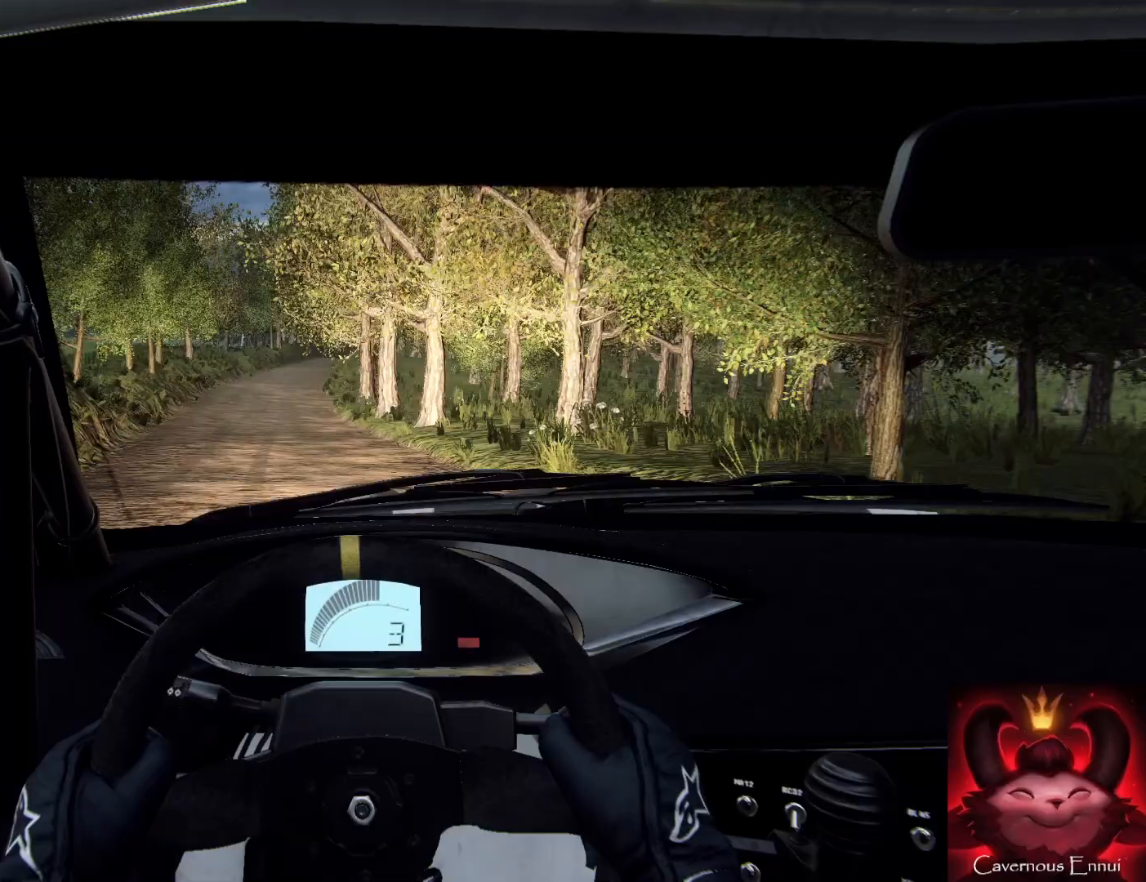
{"buttons": [], "left_stick": "right", "right_stick": "up", "events": [[67, "left_stick", "down-left"], [233, "left_stick", "center"], [467, "left_stick", "right"]]}
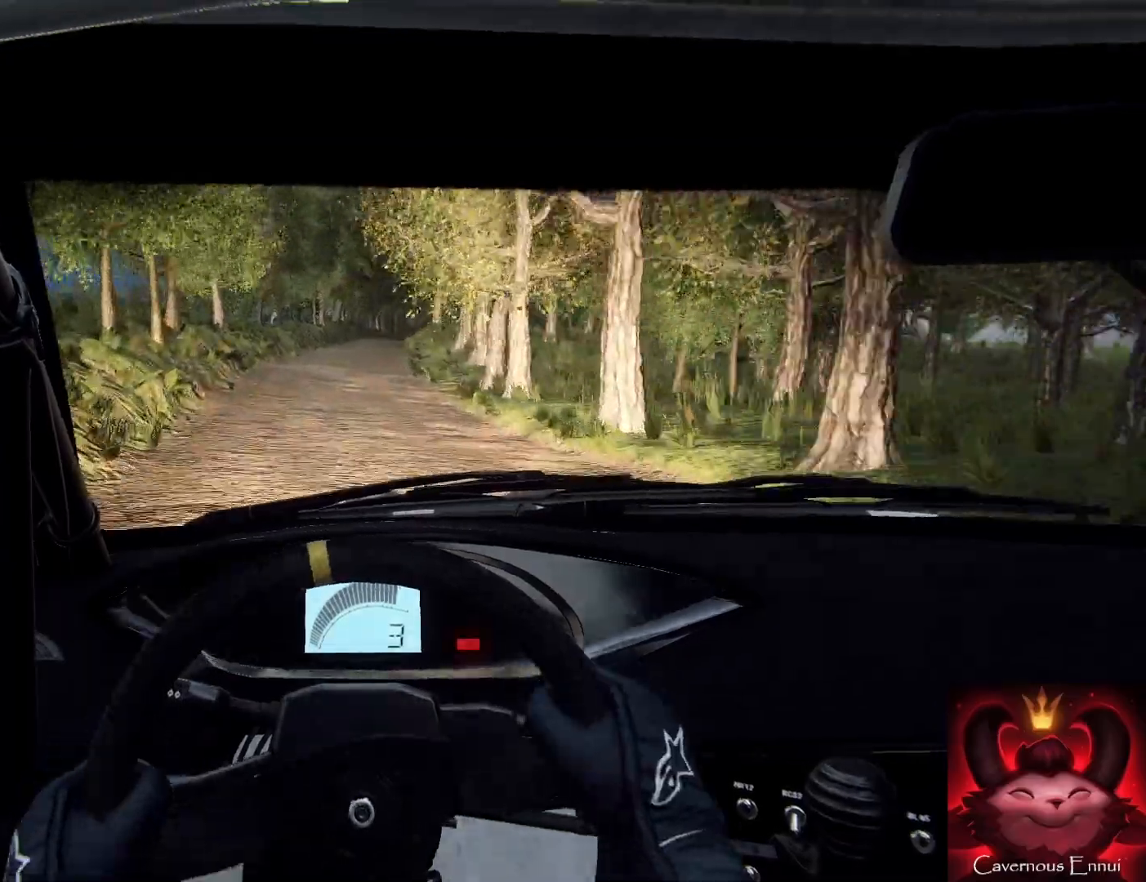
{"buttons": [], "left_stick": "center", "right_stick": "up", "events": [[133, "R1", "down"], [133, "R2", "down"], [200, "R1", "up"], [200, "R2", "up"], [233, "left_stick", "center"], [333, "left_stick", "up-right"], [433, "left_stick", "left"], [500, "left_stick", "center"]]}
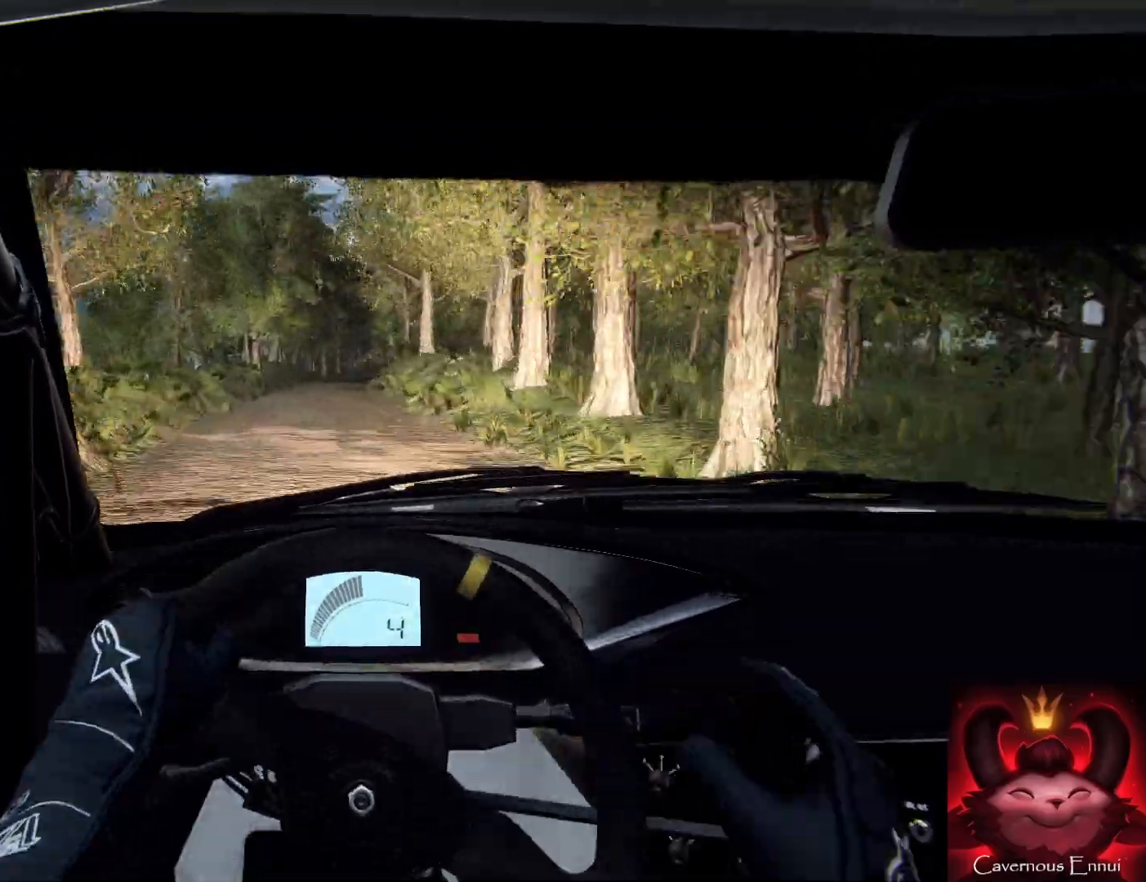
{"buttons": [], "left_stick": "down-left", "right_stick": "up", "events": [[100, "left_stick", "left"], [167, "left_stick", "down-left"], [333, "left_stick", "down"], [467, "left_stick", "down-left"]]}
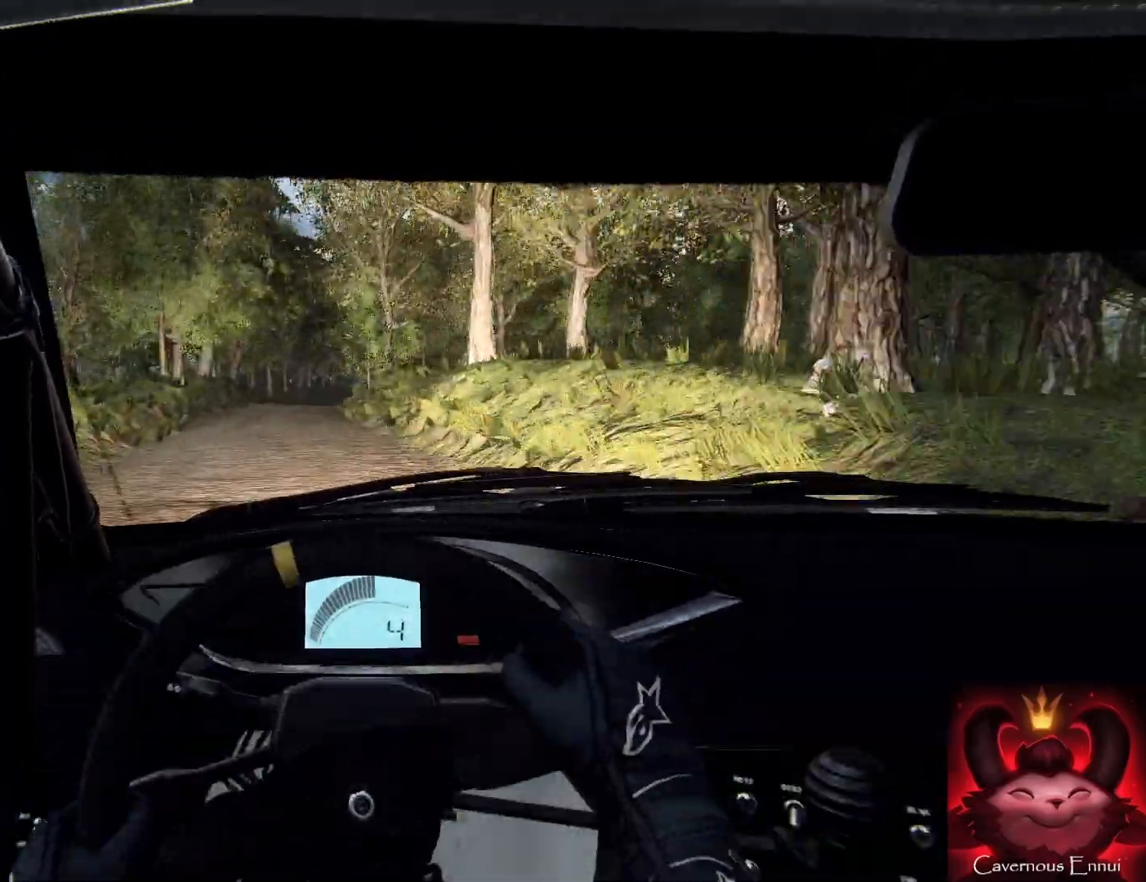
{"buttons": [], "left_stick": "down-right", "right_stick": "up", "events": [[33, "left_stick", "down"], [267, "left_stick", "down-right"]]}
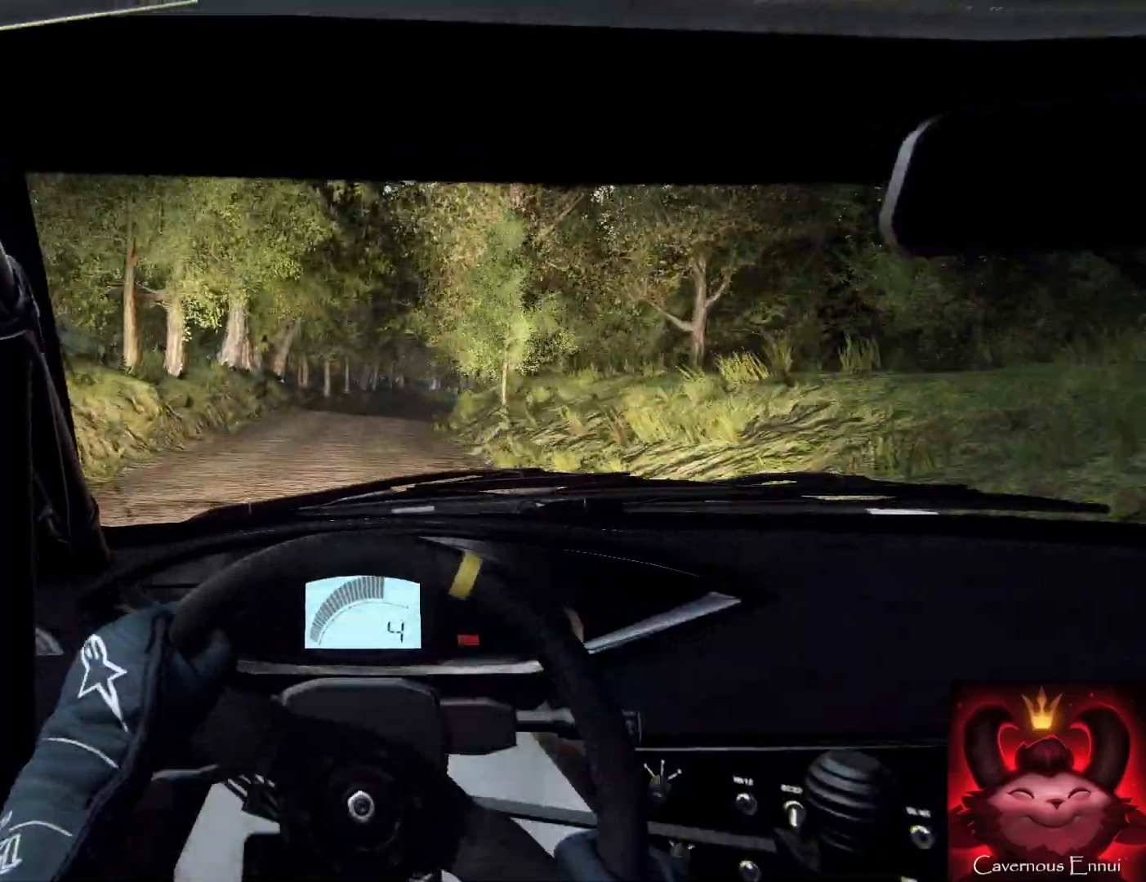
{"buttons": [], "left_stick": "center", "right_stick": "up", "events": [[100, "left_stick", "down"], [267, "left_stick", "down-right"], [500, "left_stick", "center"]]}
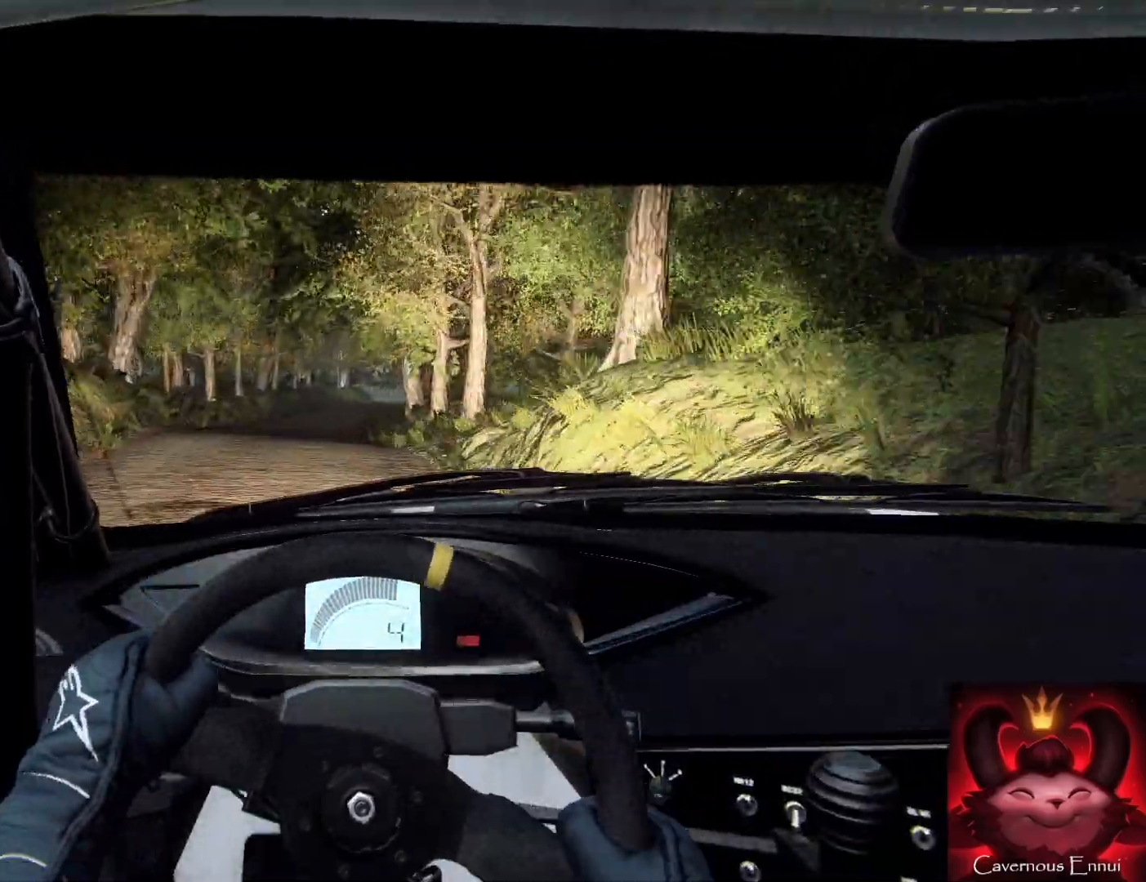
{"buttons": [], "left_stick": "center", "right_stick": "up", "events": [[333, "R1", "down"], [333, "R2", "down"], [433, "R1", "up"], [433, "R2", "up"]]}
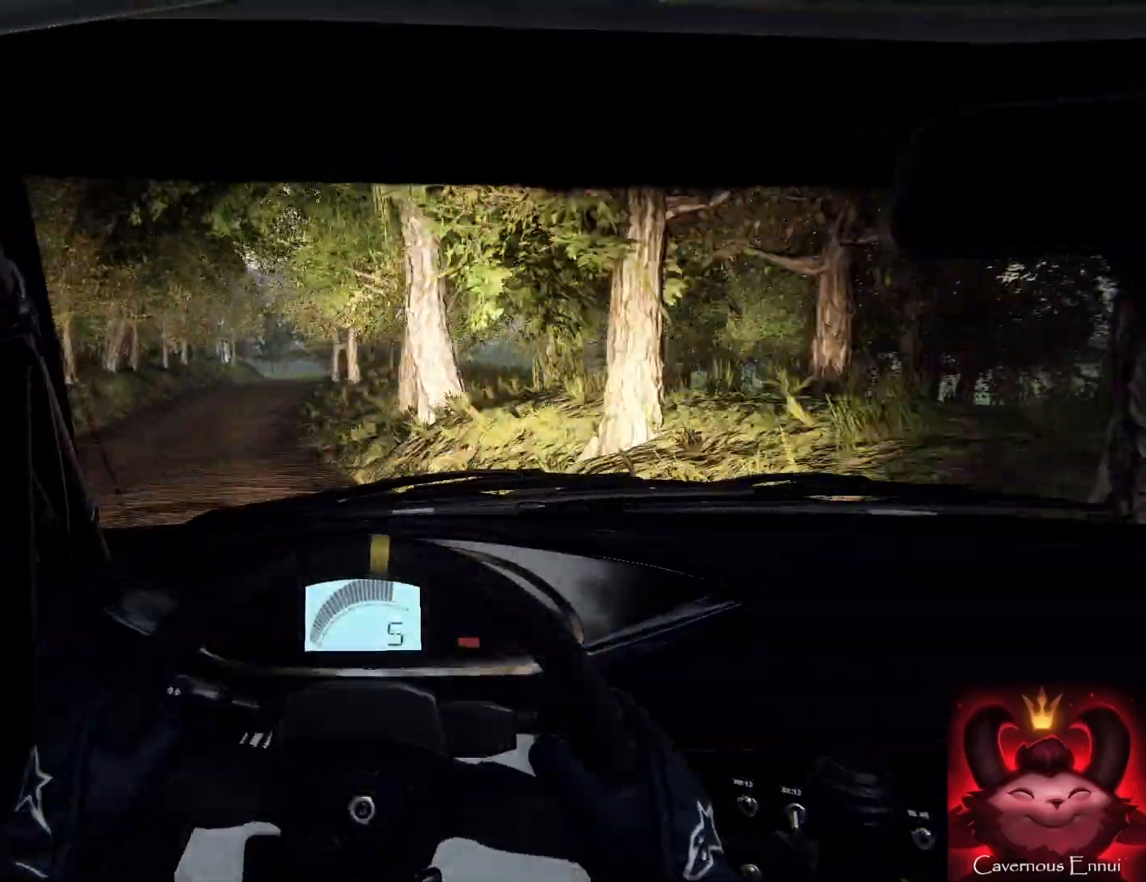
{"buttons": [], "left_stick": "center", "right_stick": "up", "events": [[67, "left_stick", "left"], [200, "left_stick", "center"]]}